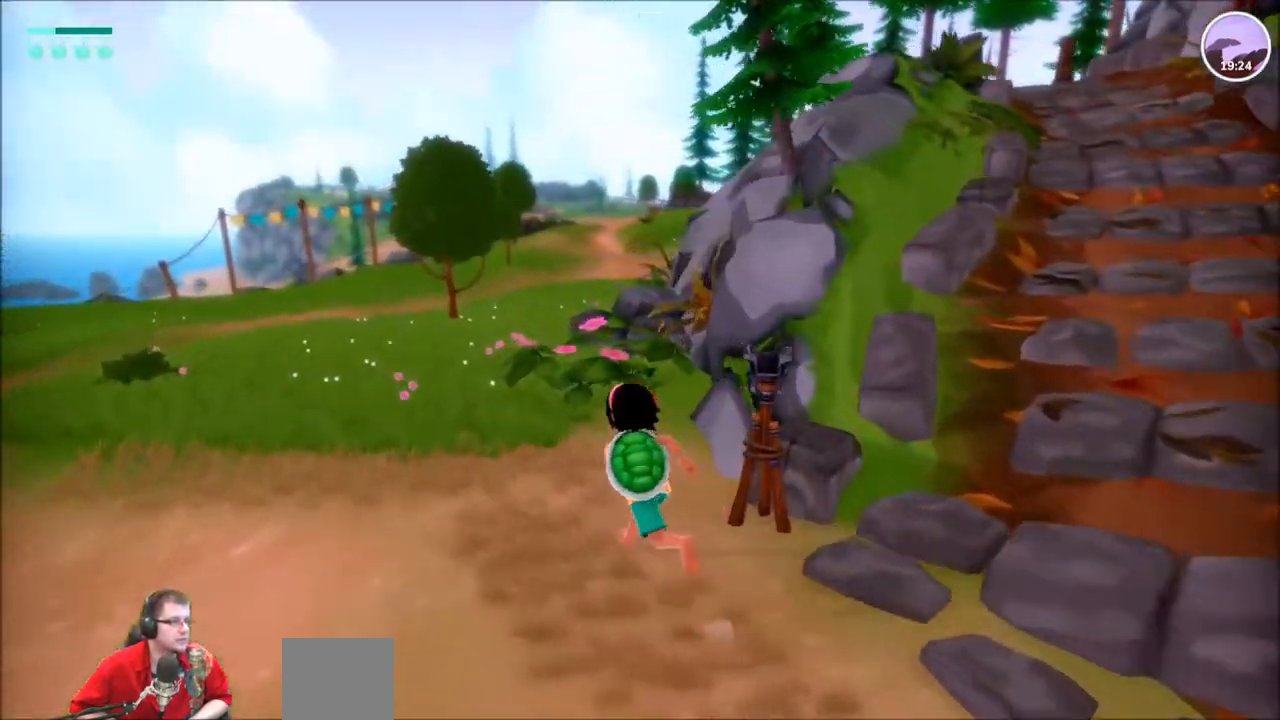
Gameplay with a controller (Xbox layout); each line is a JSON object with the inputs held at the frame after it. "events" lists button and stick changes between this image and that frame as [ms after this image, input, new state], when the widget could be followed in between. Not read: L1 L3 R1 R3.
{"buttons": ["R2"], "left_stick": "up-right", "right_stick": "center", "events": [[467, "left_stick", "up-right"]]}
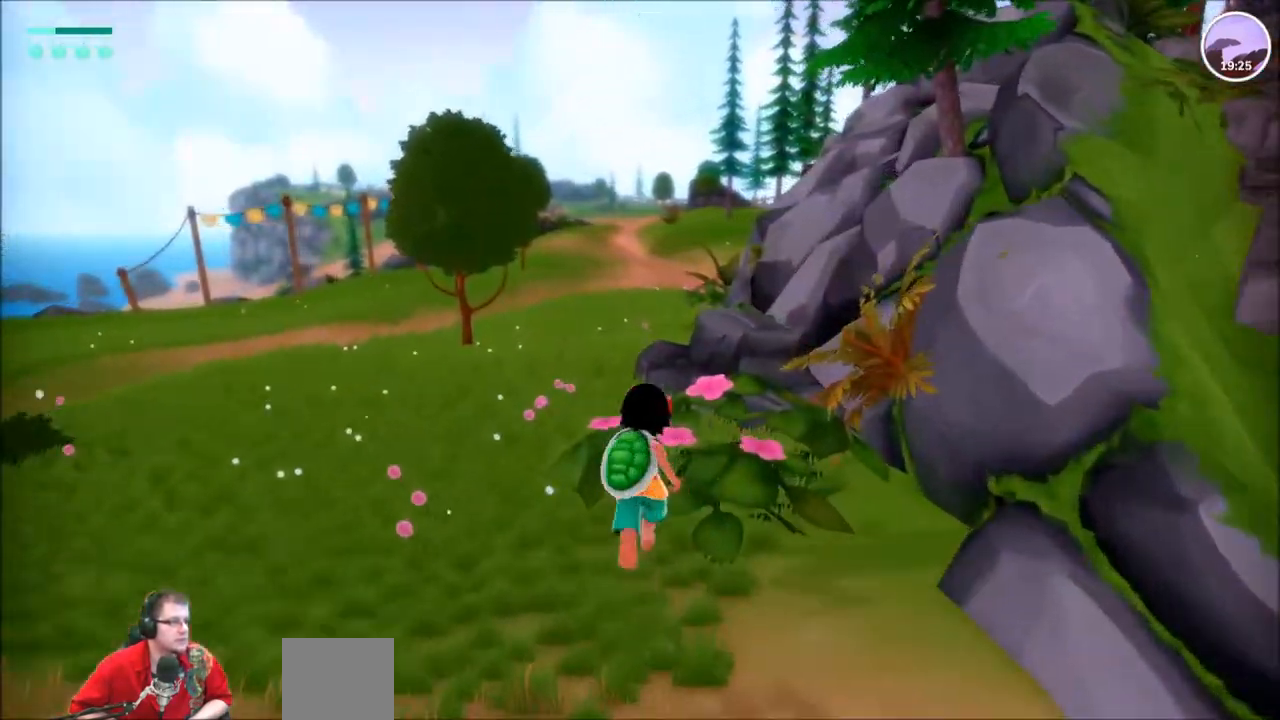
{"buttons": ["R2"], "left_stick": "down-right", "right_stick": "right", "events": [[67, "left_stick", "right"], [133, "right_stick", "right"], [167, "left_stick", "down-right"]]}
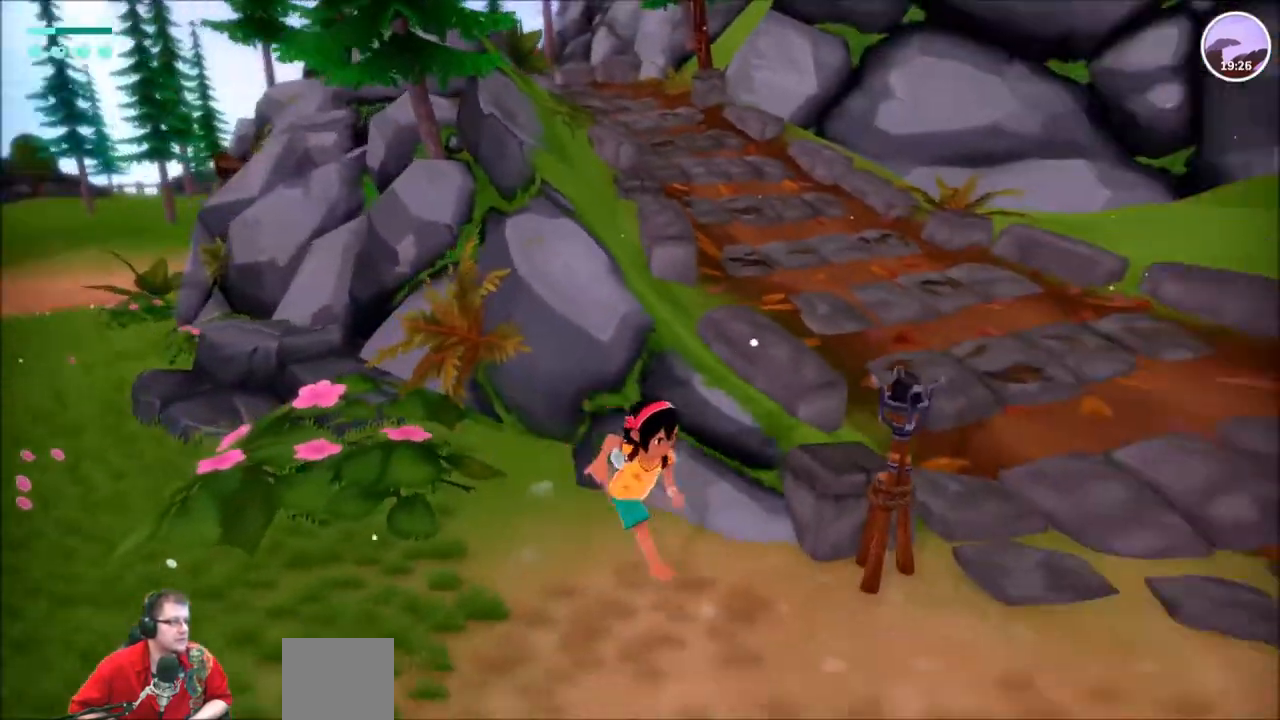
{"buttons": ["R2"], "left_stick": "up-left", "right_stick": "up-left"}
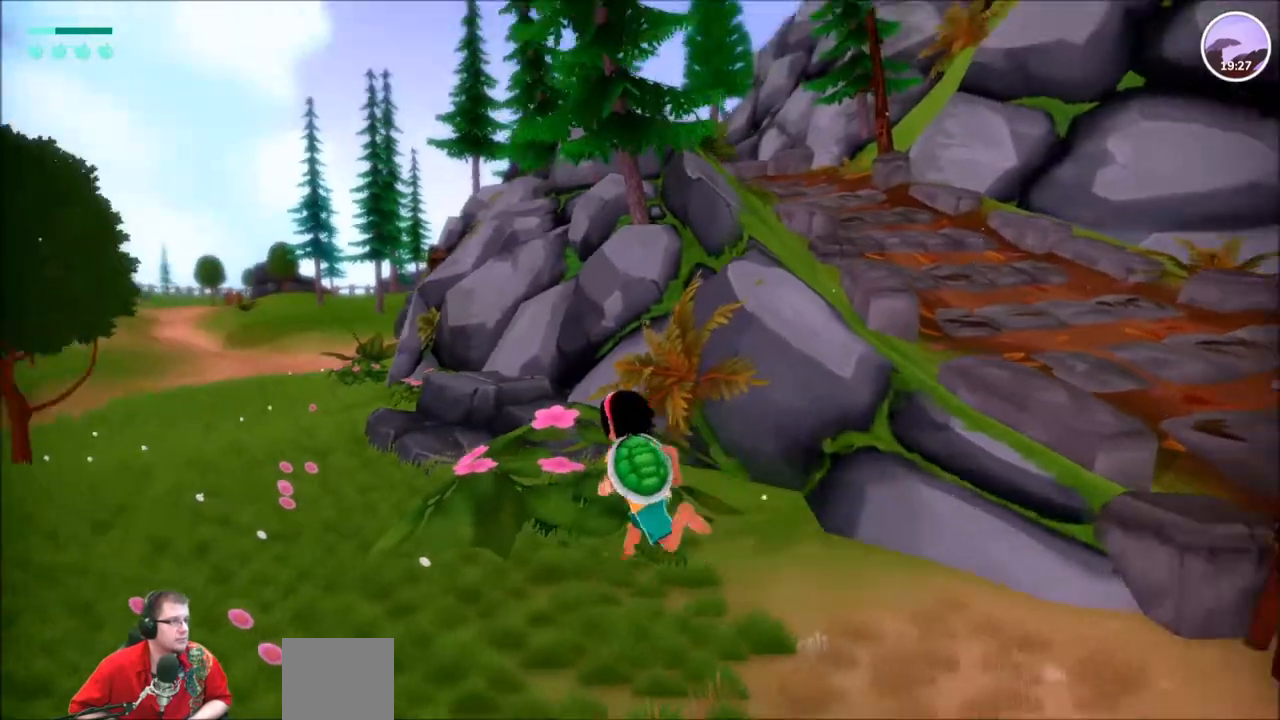
{"buttons": ["R2"], "left_stick": "up-left", "right_stick": "center", "events": [[33, "right_stick", "center"]]}
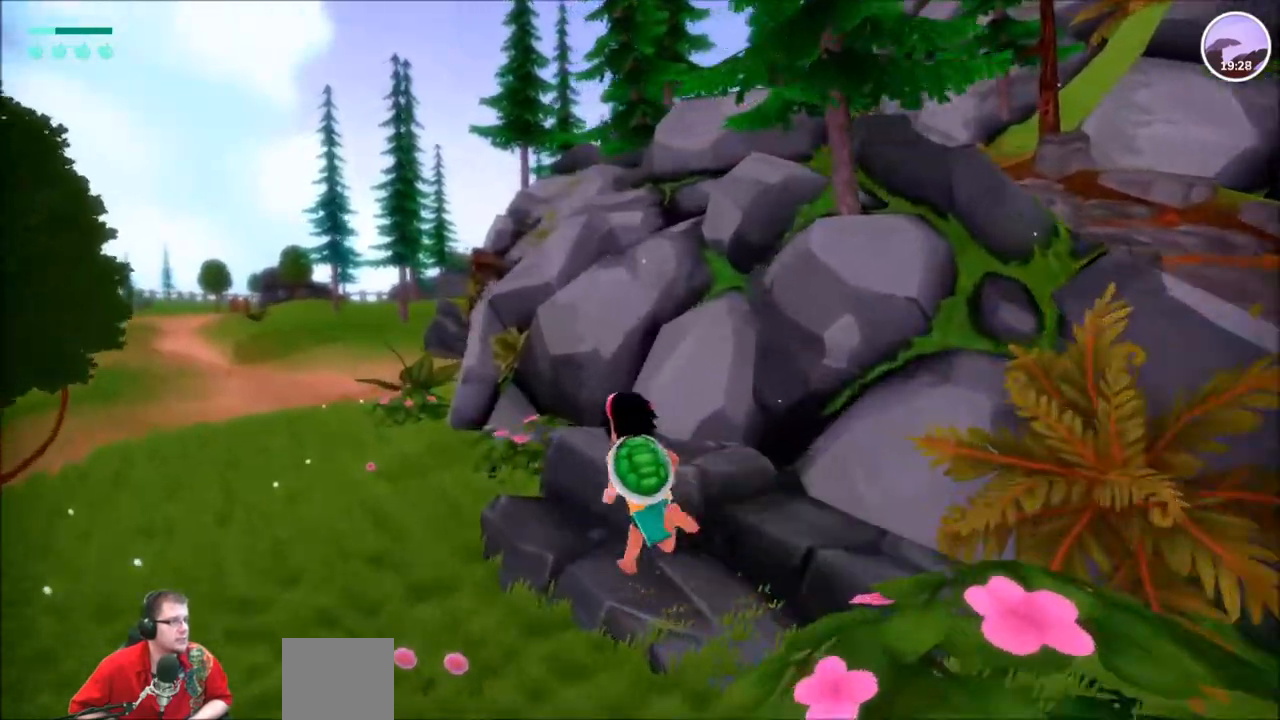
{"buttons": ["R2"], "left_stick": "up-right", "right_stick": "right", "events": [[434, "left_stick", "up-right"], [434, "right_stick", "right"]]}
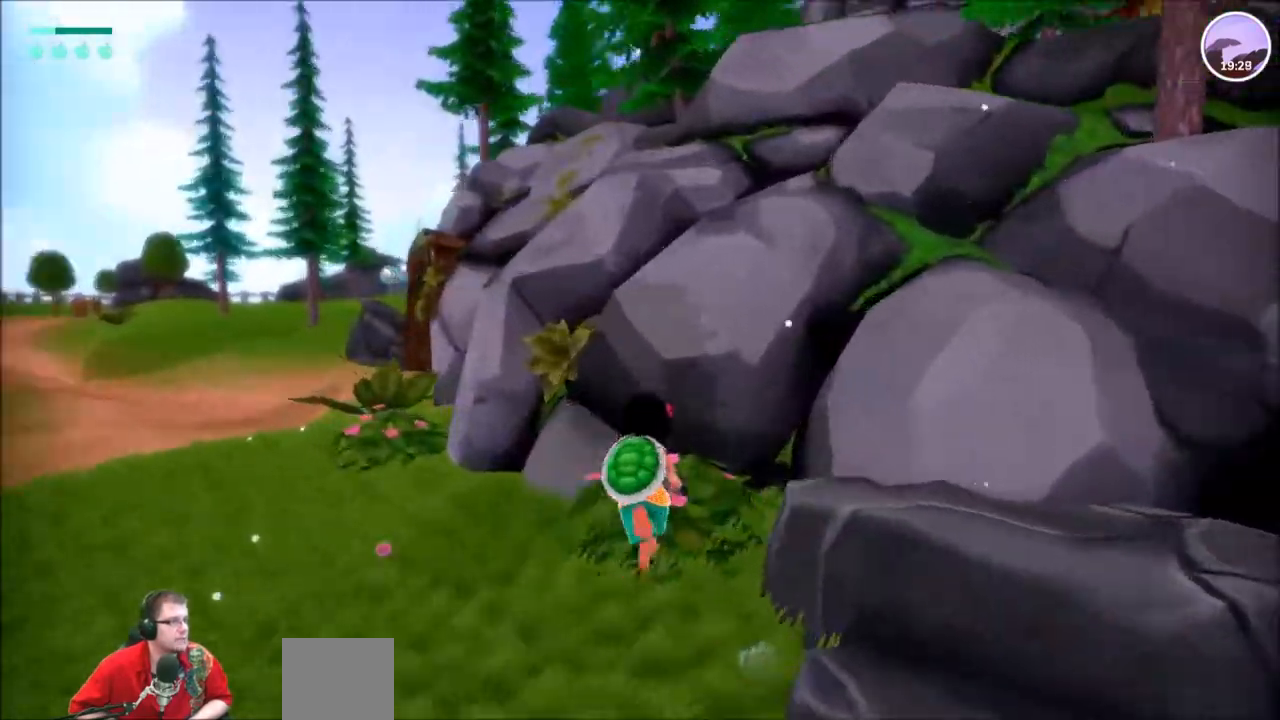
{"buttons": ["A", "R2"], "left_stick": "up", "right_stick": "center", "events": [[167, "right_stick", "center"], [300, "A", "down"], [334, "left_stick", "up"]]}